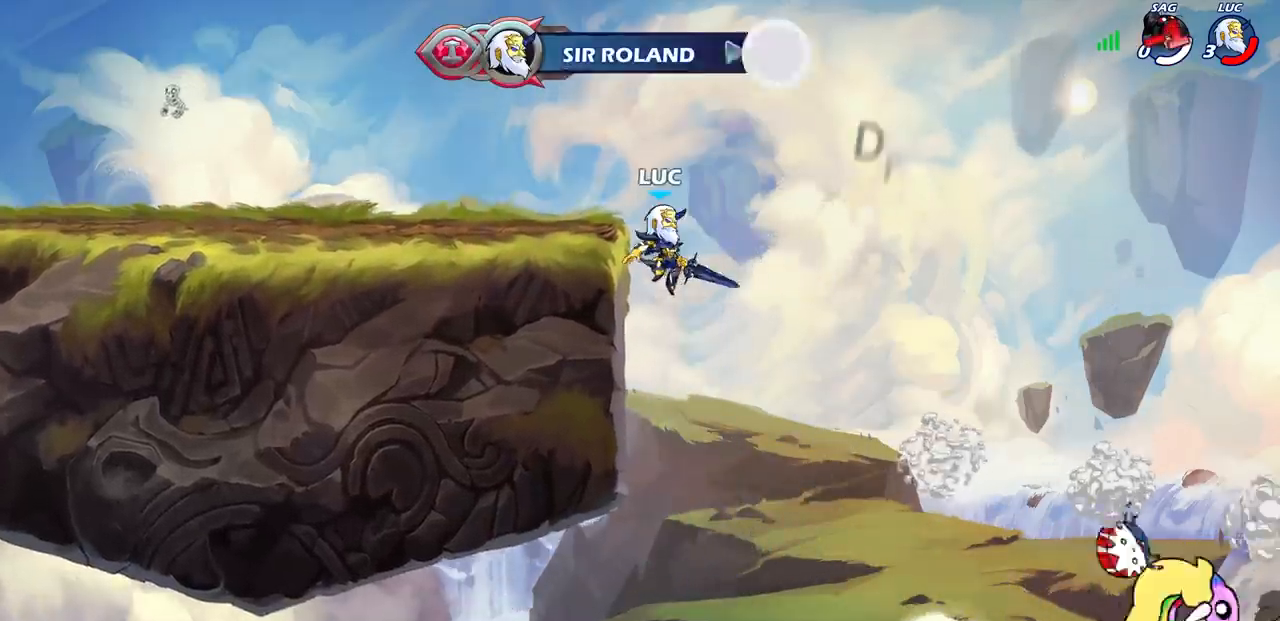
Gameplay with a controller (PlayStation layout); each line is a JSON object with the inputs held at the frame after it. "events" lists button and stick changes between this image and that frame as [ms after this image, input, new state], when the widget could be followed in between. Not read: L3 R3.
{"buttons": [], "left_stick": "center", "right_stick": "center", "events": []}
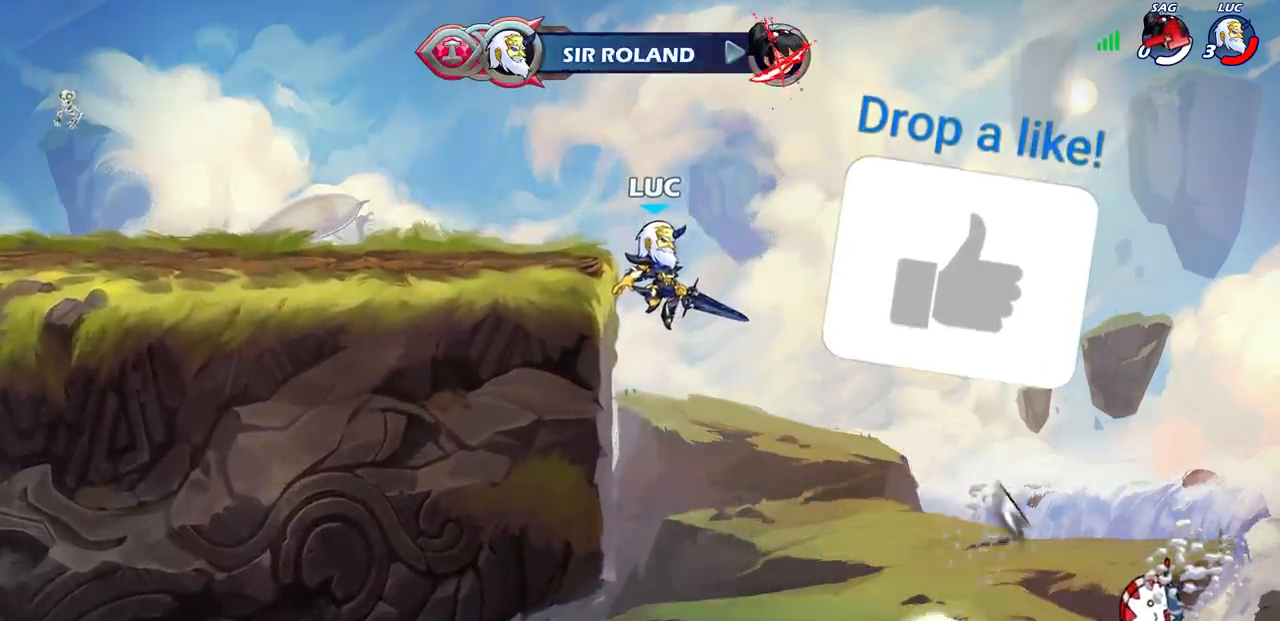
{"buttons": [], "left_stick": "center", "right_stick": "center", "events": []}
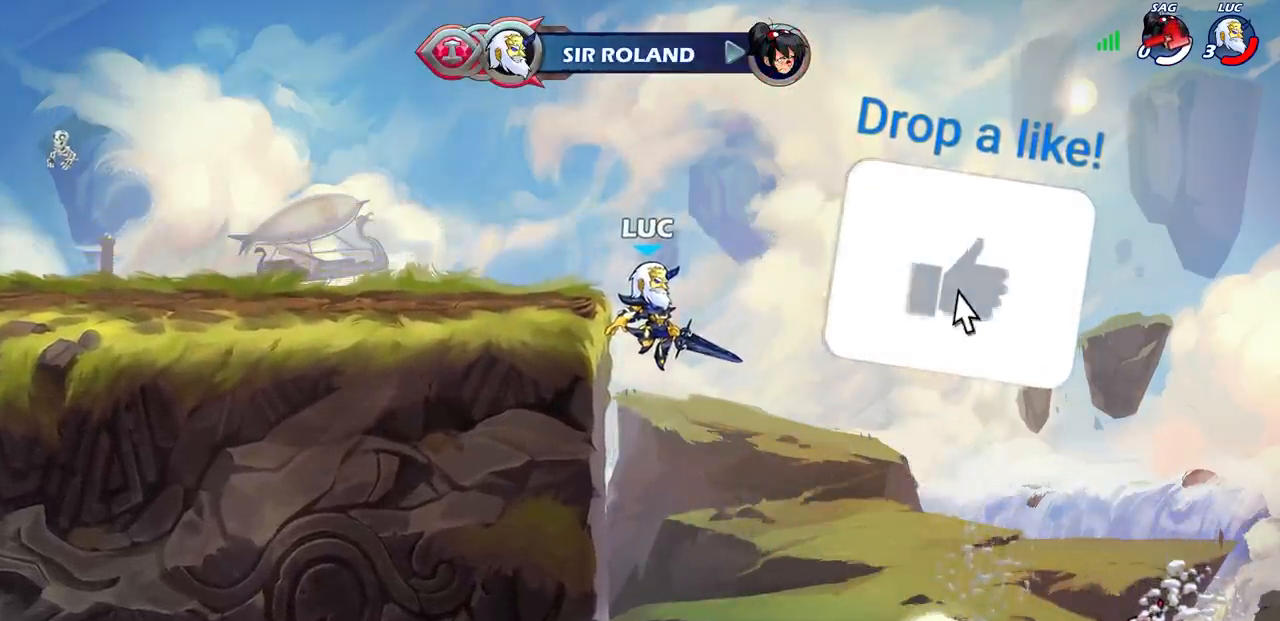
{"buttons": [], "left_stick": "center", "right_stick": "center", "events": []}
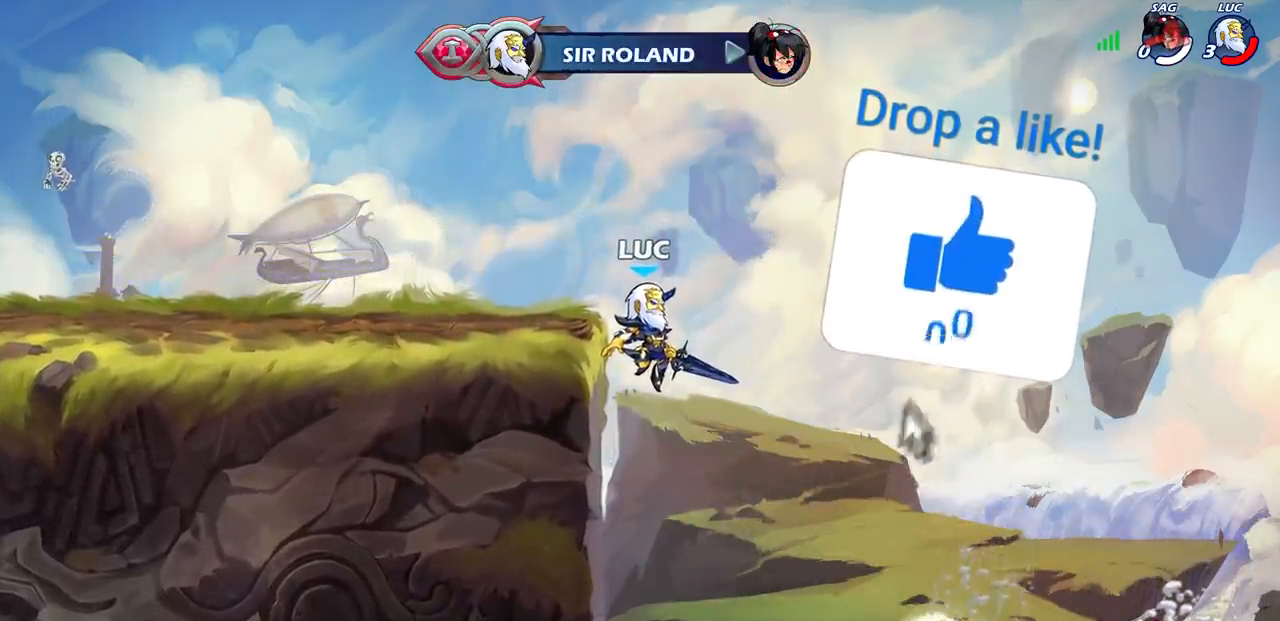
{"buttons": [], "left_stick": "center", "right_stick": "center", "events": []}
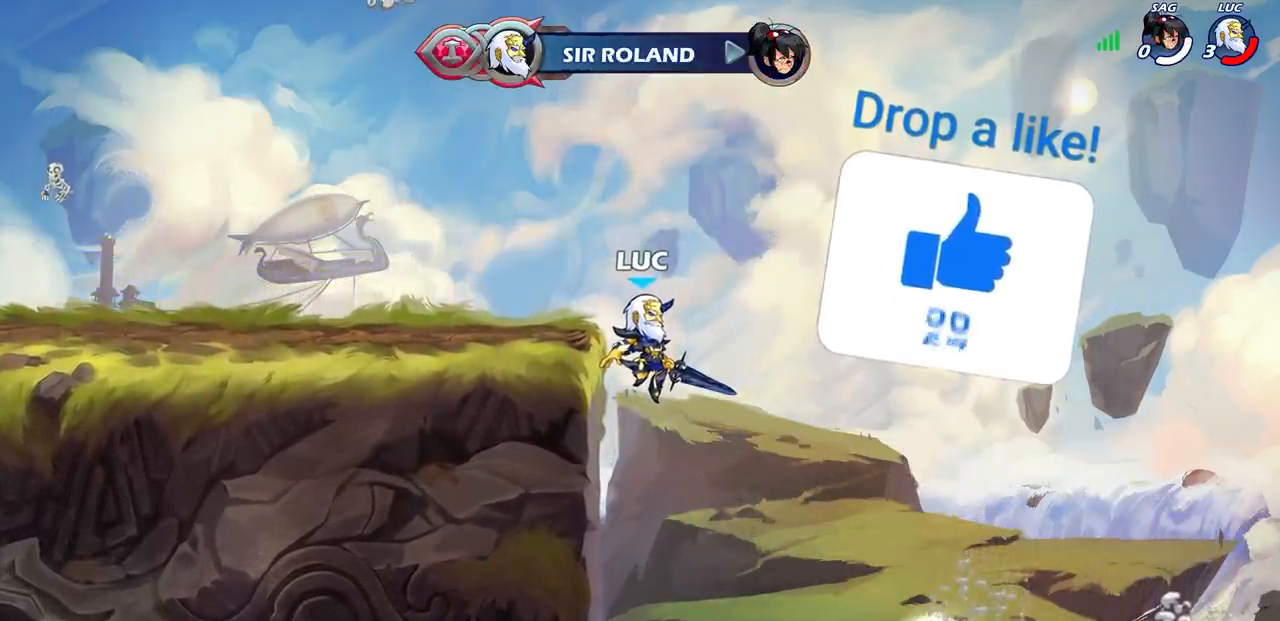
{"buttons": [], "left_stick": "center", "right_stick": "center", "events": []}
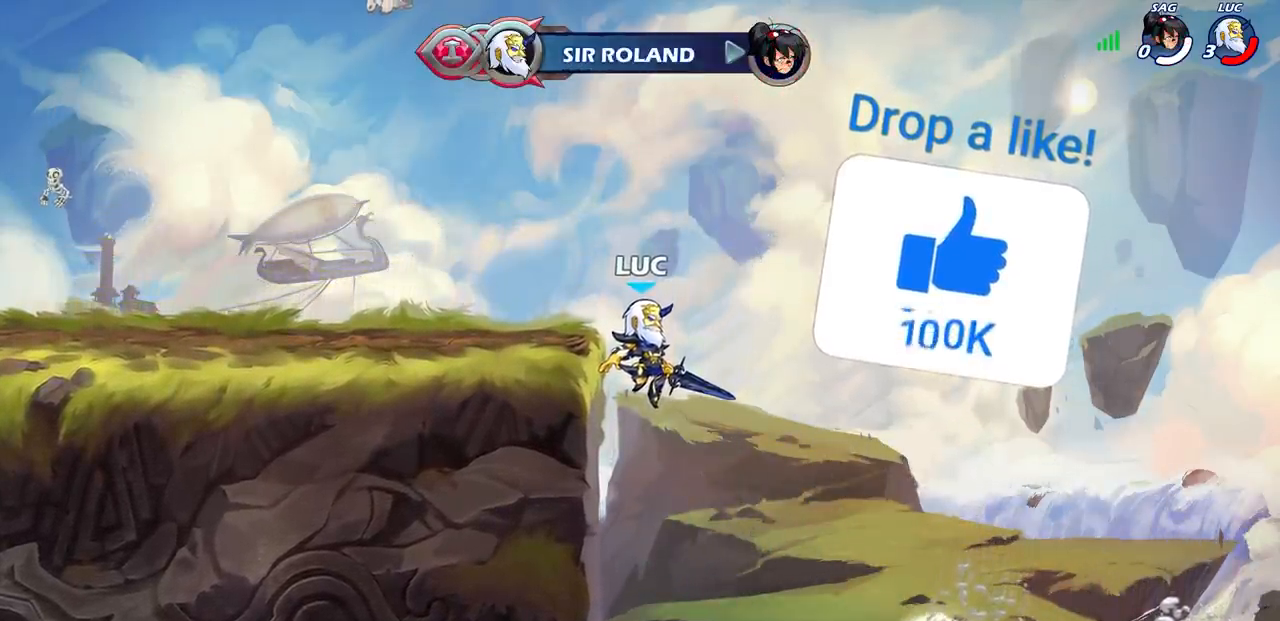
{"buttons": [], "left_stick": "center", "right_stick": "center", "events": []}
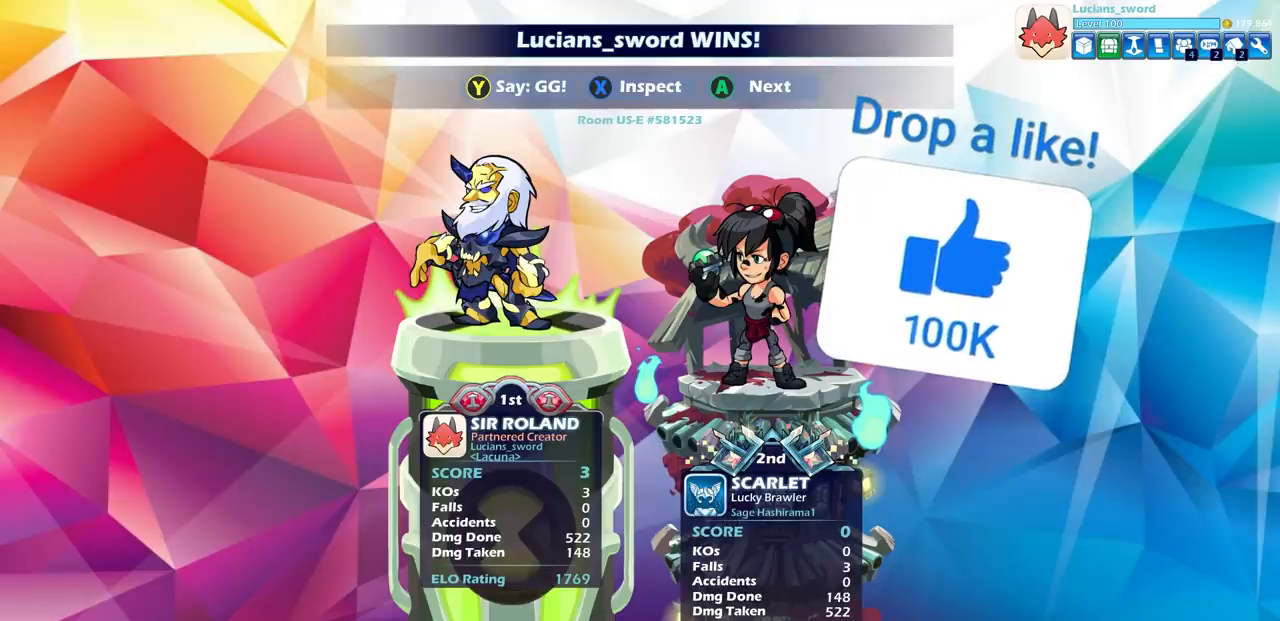
{"buttons": [], "left_stick": "center", "right_stick": "center", "events": []}
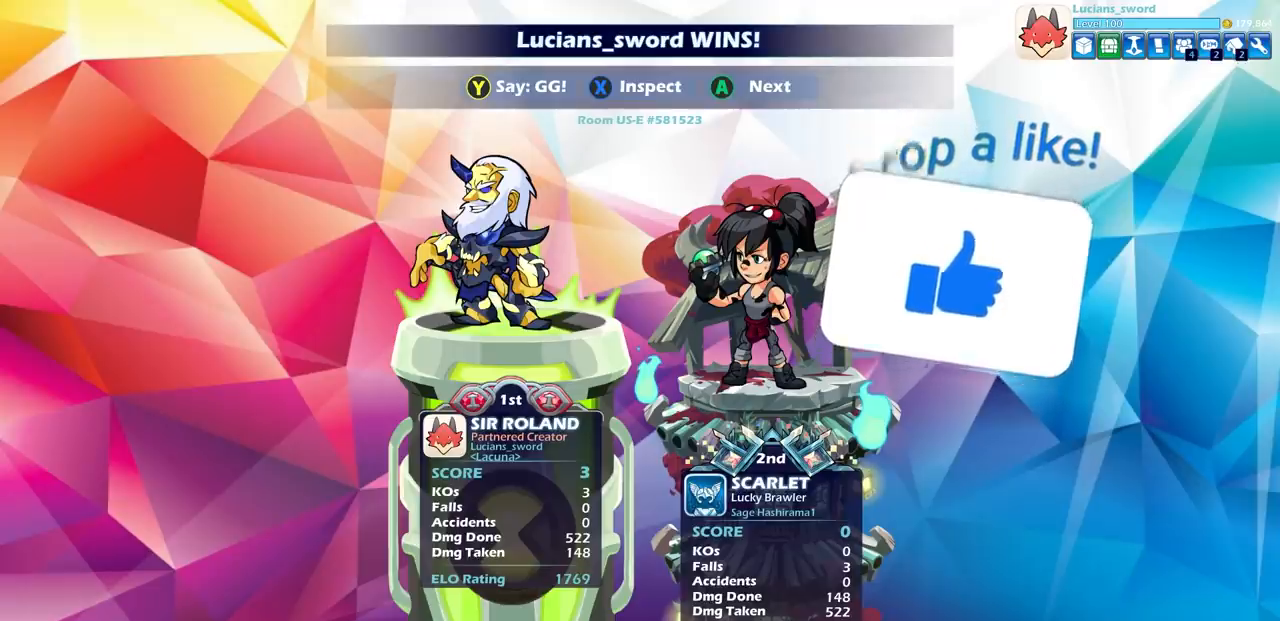
{"buttons": [], "left_stick": "center", "right_stick": "center", "events": []}
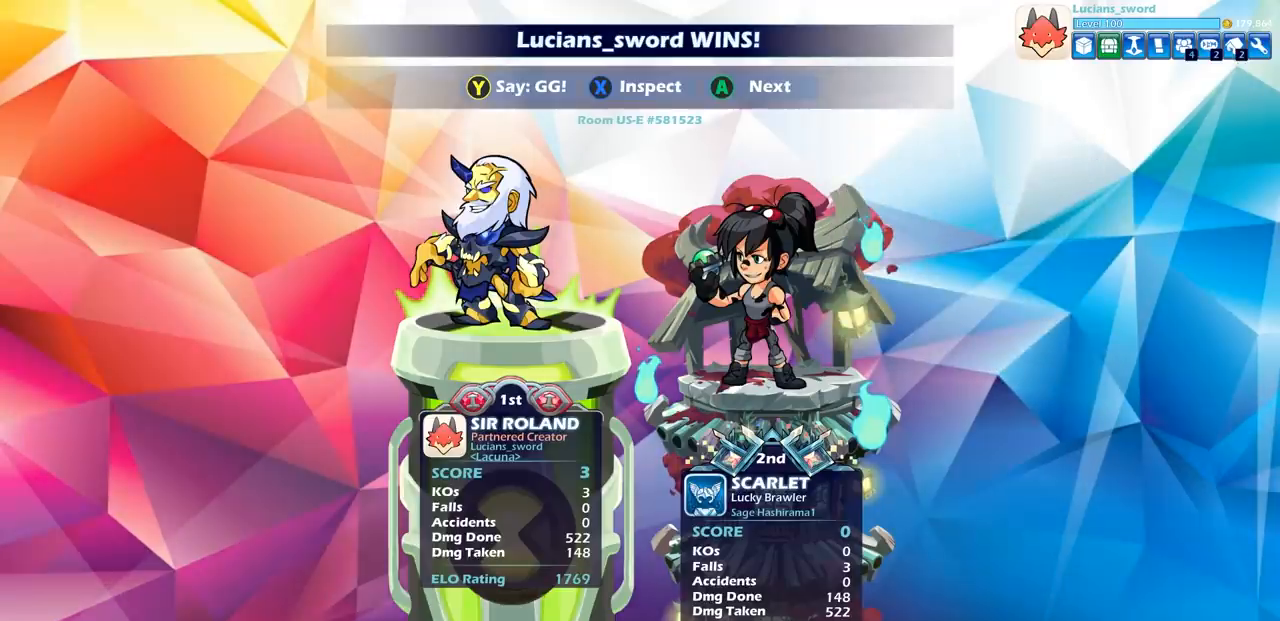
{"buttons": [], "left_stick": "center", "right_stick": "center", "events": []}
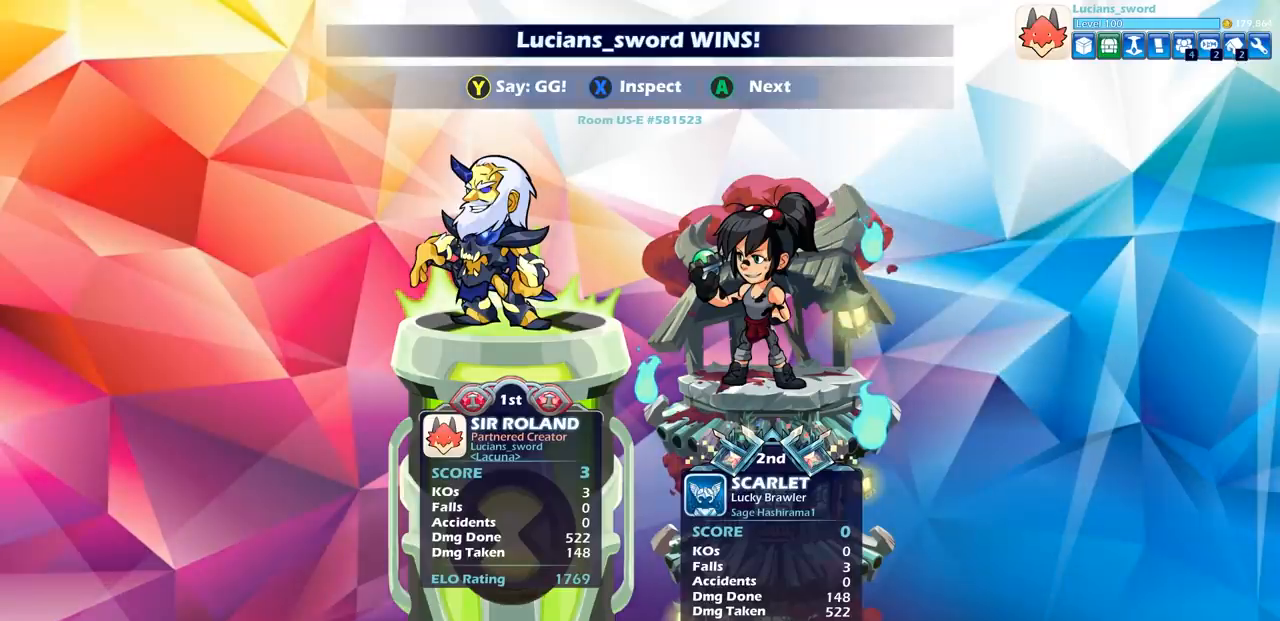
{"buttons": ["TRIANGLE"], "left_stick": "center", "right_stick": "center", "events": [[50, "TRIANGLE", "down"], [183, "TRIANGLE", "up"], [267, "TRIANGLE", "down"], [367, "TRIANGLE", "up"], [467, "TRIANGLE", "down"]]}
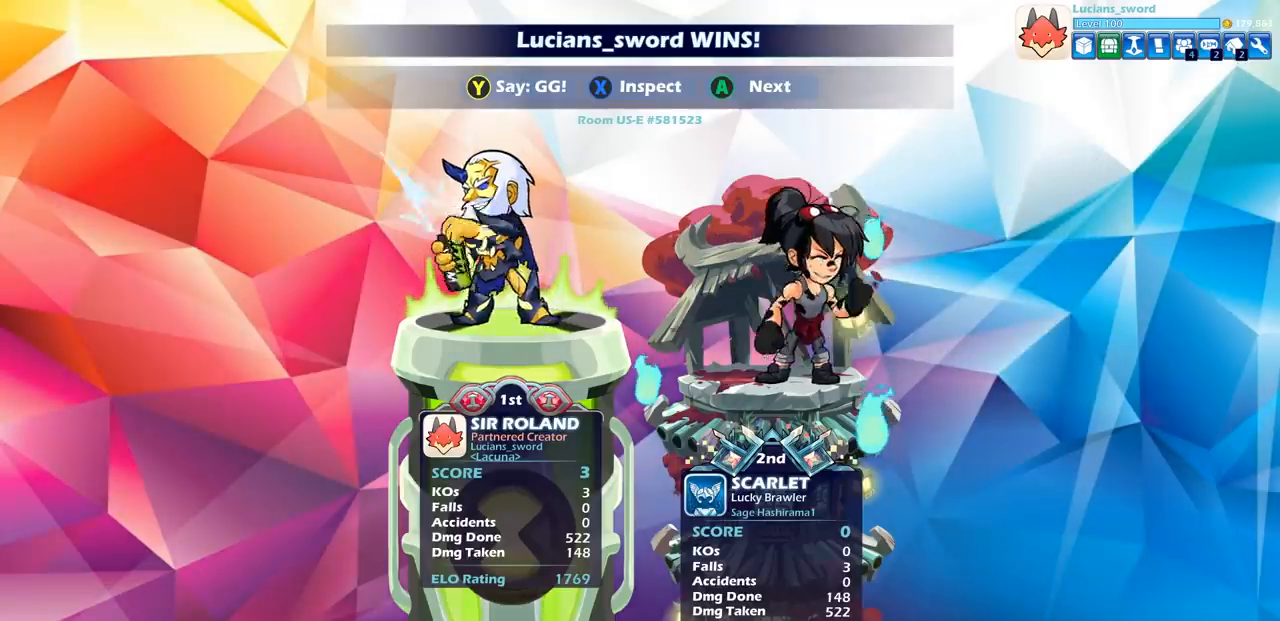
{"buttons": [], "left_stick": "center", "right_stick": "center", "events": [[67, "TRIANGLE", "up"], [183, "TRIANGLE", "down"], [267, "TRIANGLE", "up"], [400, "TRIANGLE", "down"], [500, "TRIANGLE", "up"]]}
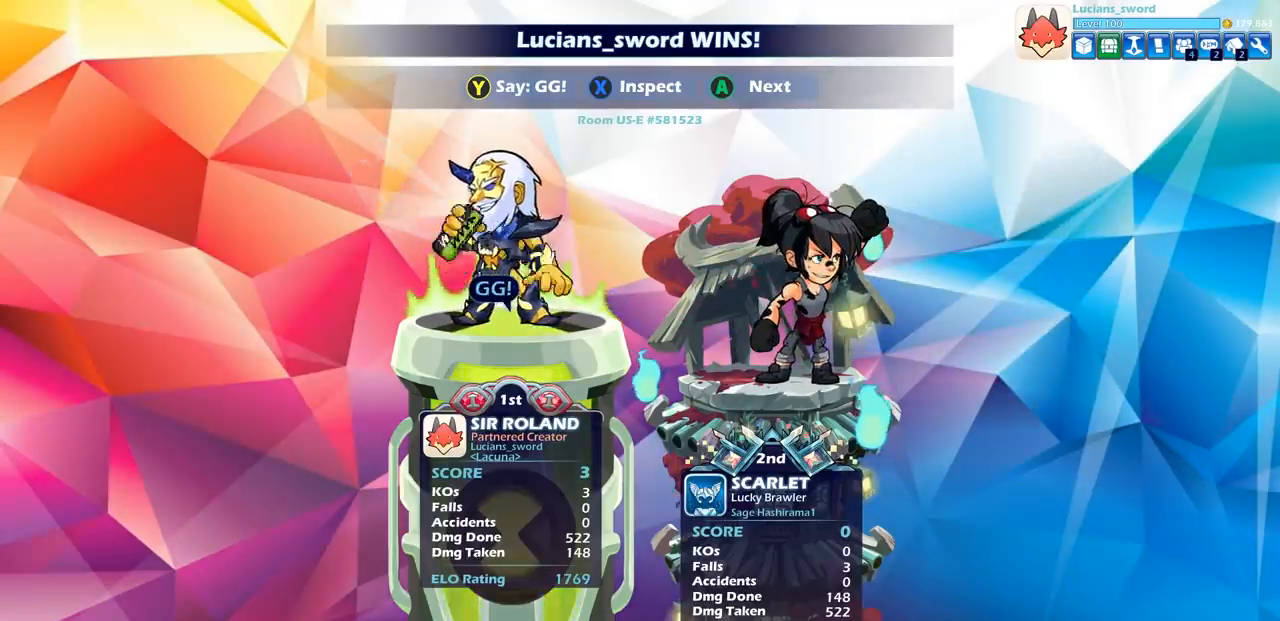
{"buttons": ["TRIANGLE"], "left_stick": "center", "right_stick": "center", "events": [[83, "TRIANGLE", "down"], [167, "TRIANGLE", "up"], [267, "TRIANGLE", "down"], [367, "TRIANGLE", "up"], [433, "TRIANGLE", "down"]]}
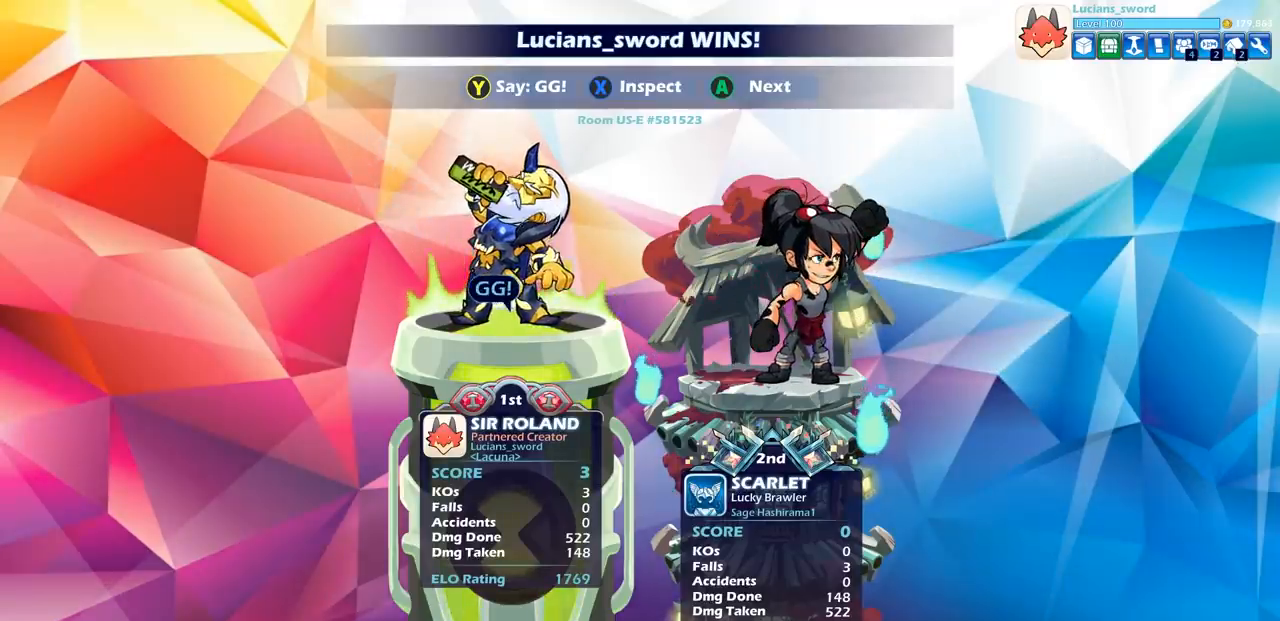
{"buttons": [], "left_stick": "center", "right_stick": "center", "events": [[17, "TRIANGLE", "up"], [133, "TRIANGLE", "down"], [217, "TRIANGLE", "up"]]}
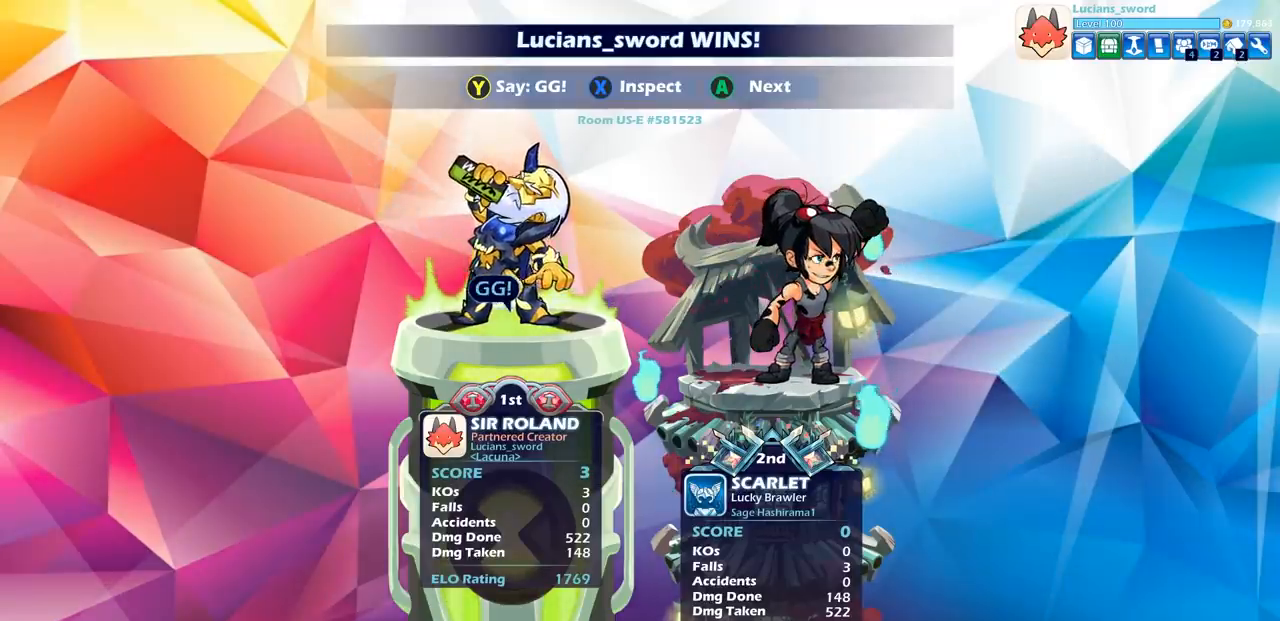
{"buttons": [], "left_stick": "center", "right_stick": "center", "events": []}
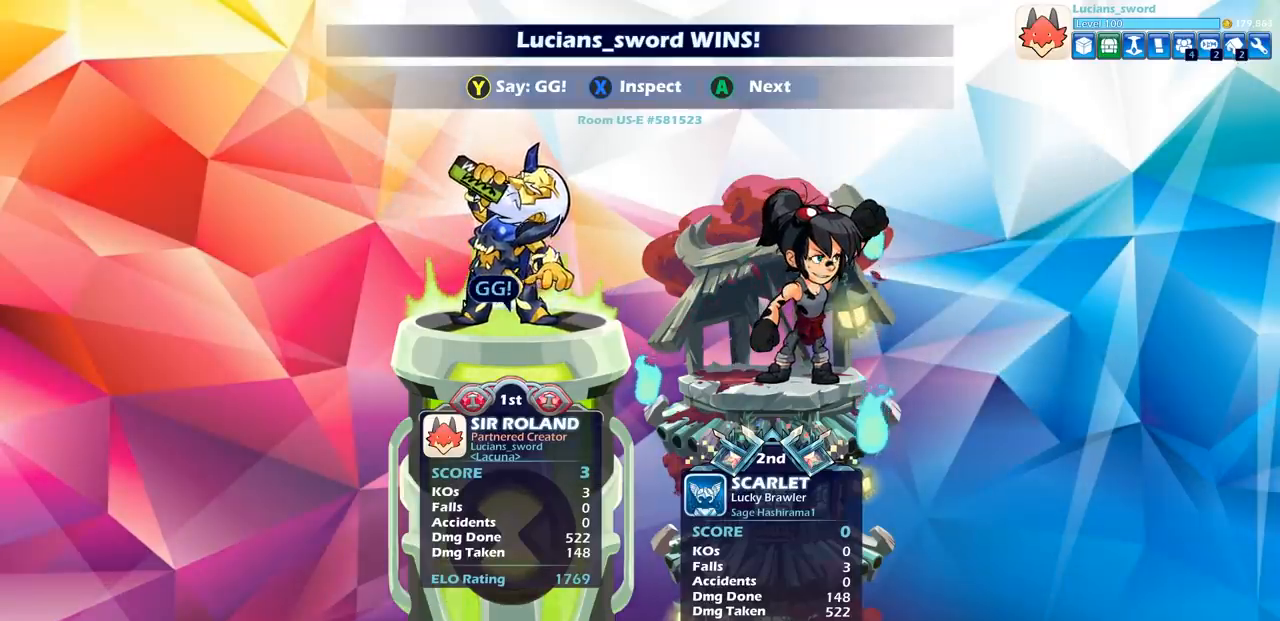
{"buttons": [], "left_stick": "center", "right_stick": "center", "events": []}
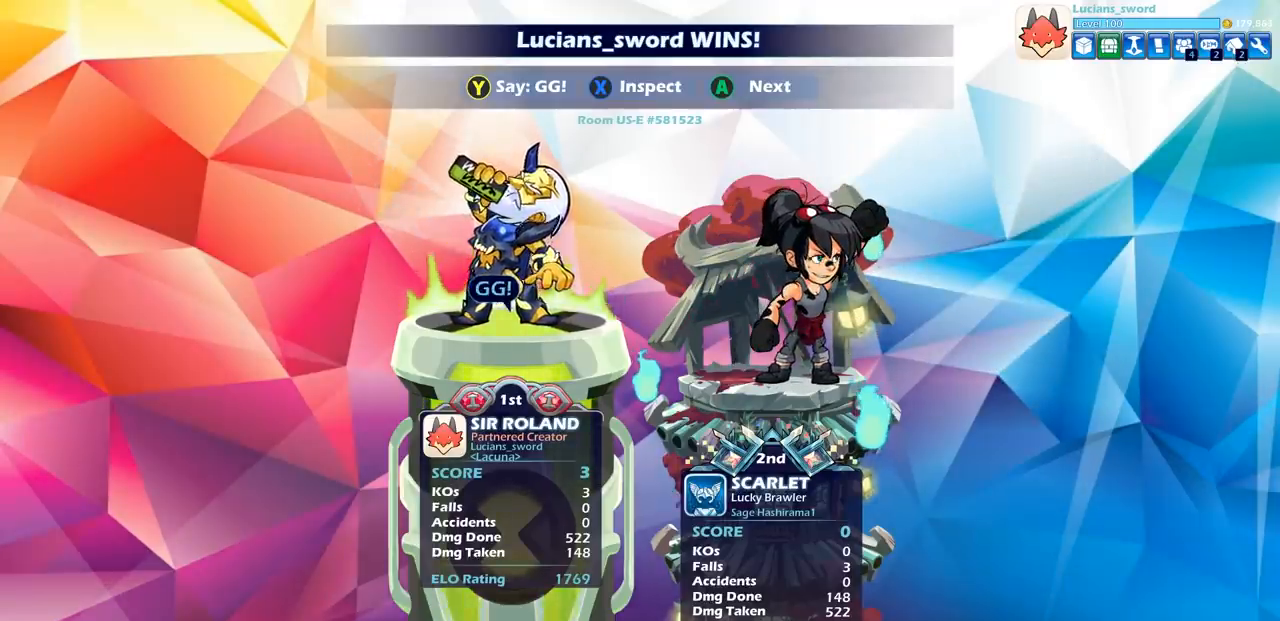
{"buttons": [], "left_stick": "center", "right_stick": "center", "events": [[133, "CROSS", "down"], [217, "CROSS", "up"]]}
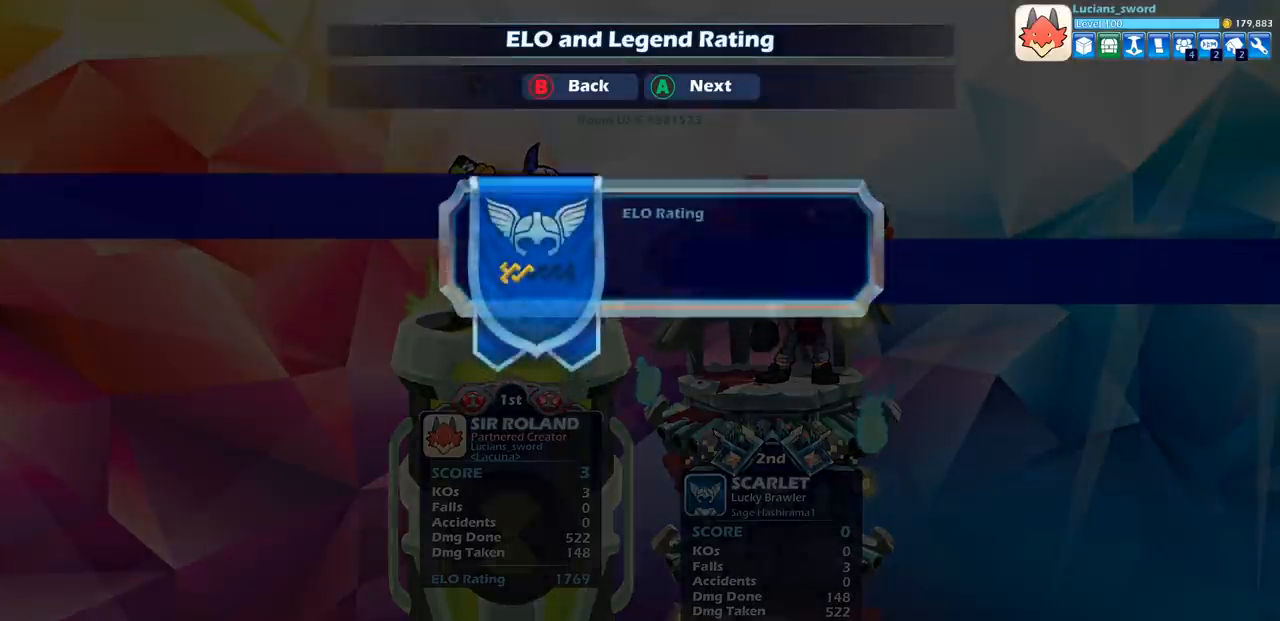
{"buttons": [], "left_stick": "center", "right_stick": "center", "events": []}
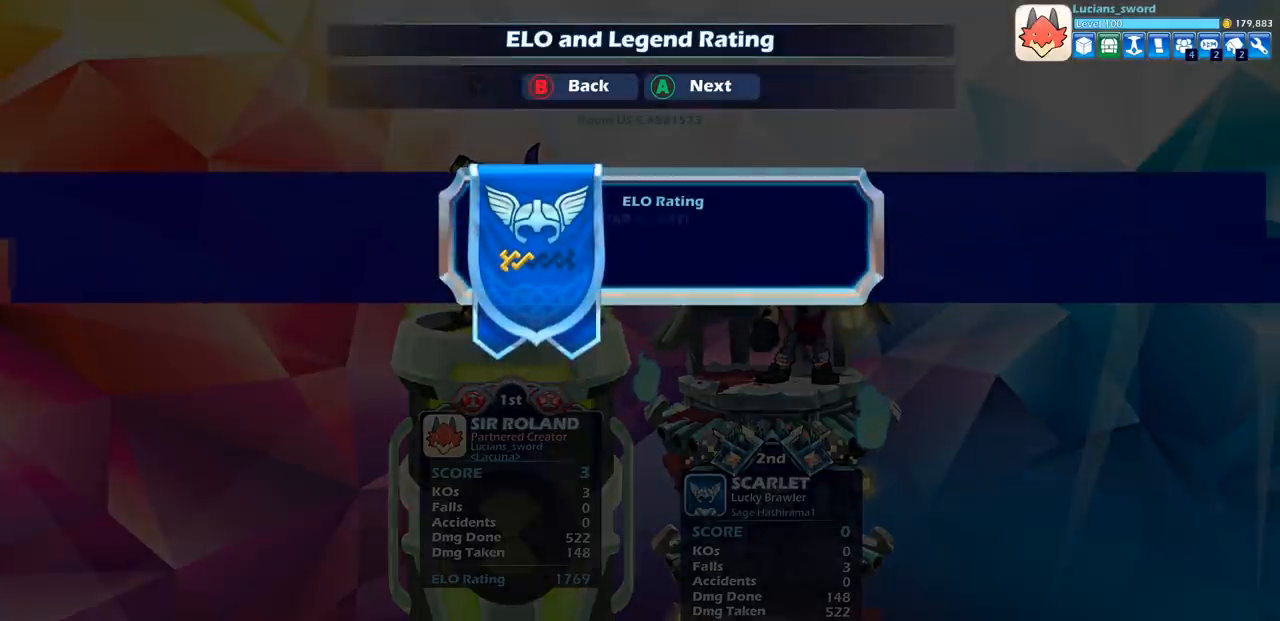
{"buttons": [], "left_stick": "center", "right_stick": "center", "events": []}
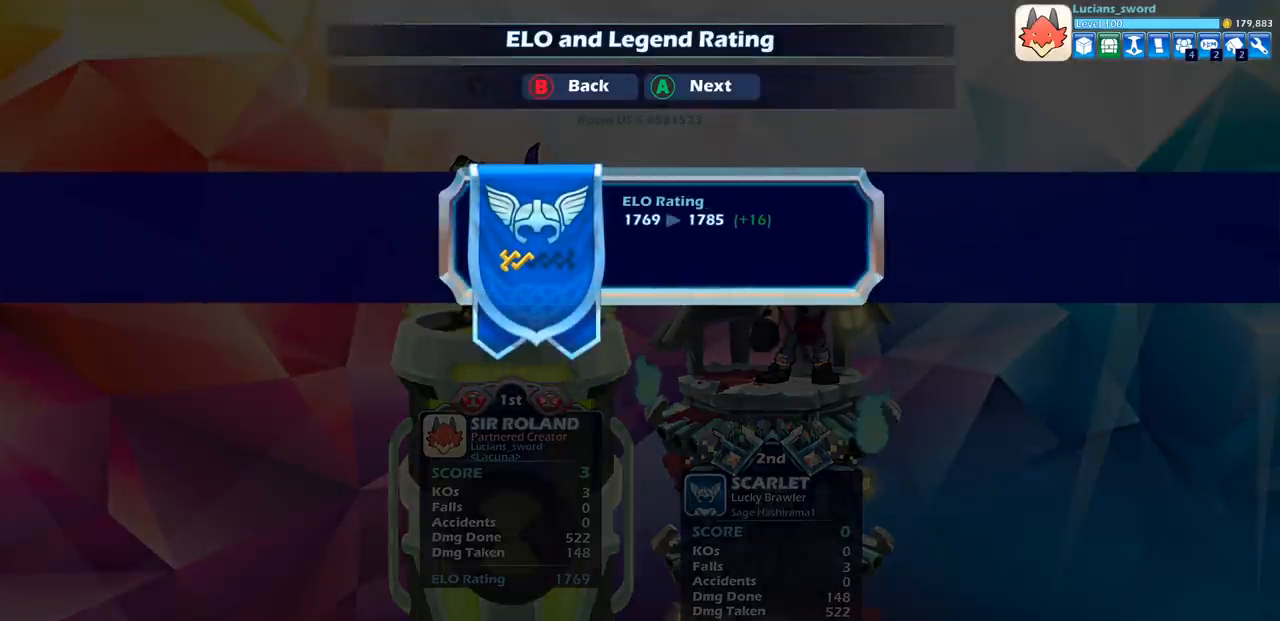
{"buttons": [], "left_stick": "center", "right_stick": "center", "events": []}
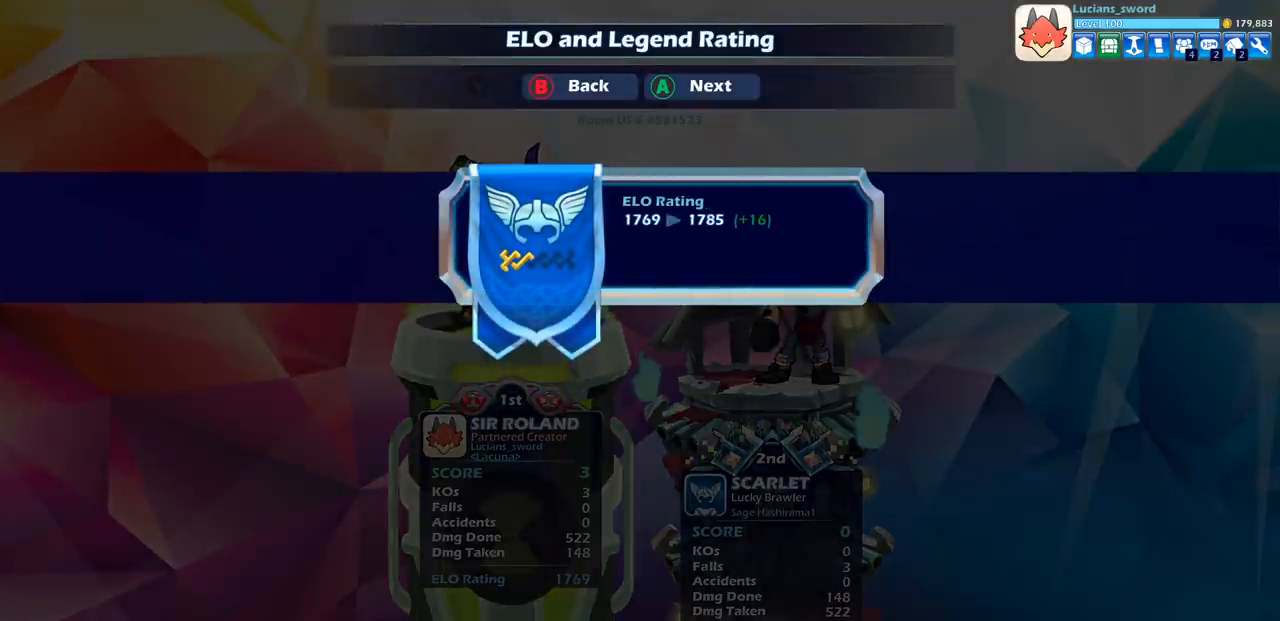
{"buttons": ["CROSS"], "left_stick": "center", "right_stick": "center", "events": [[383, "CROSS", "down"]]}
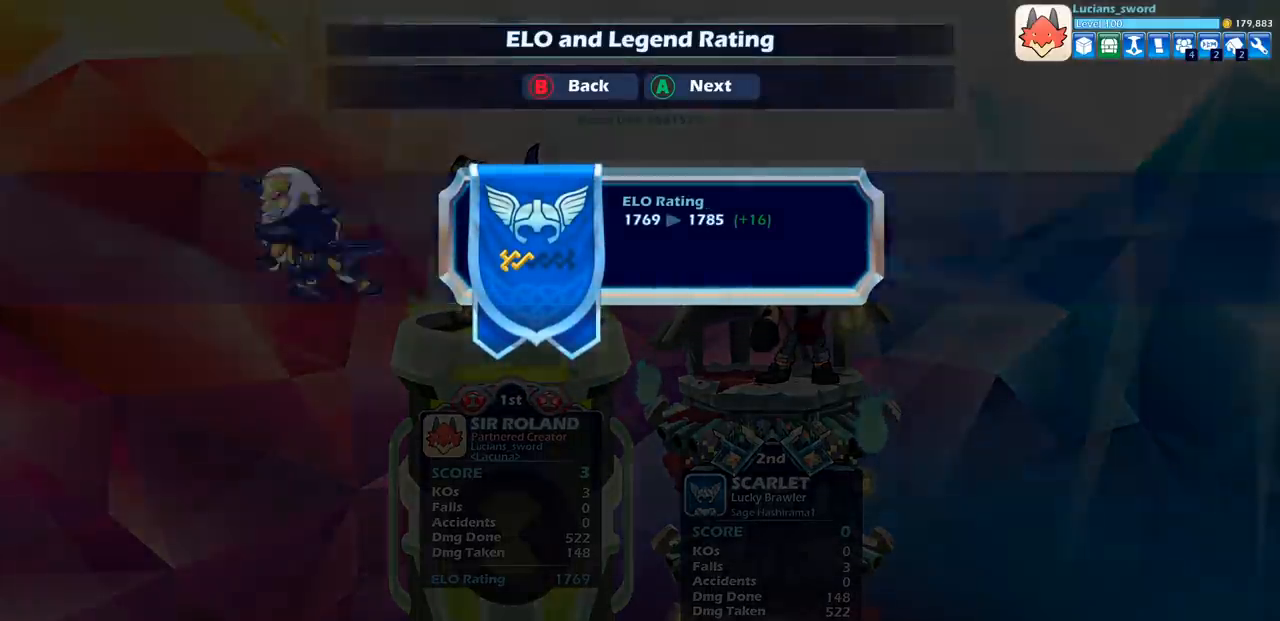
{"buttons": [], "left_stick": "center", "right_stick": "center", "events": [[67, "CROSS", "up"], [350, "CROSS", "down"], [483, "CROSS", "up"]]}
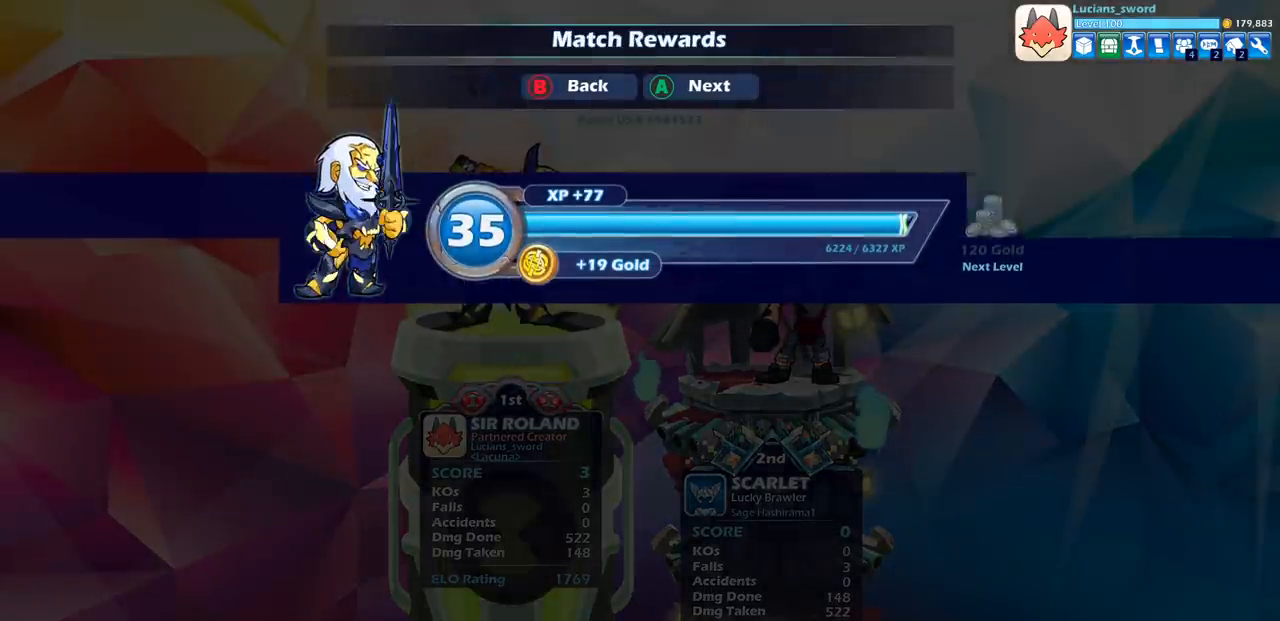
{"buttons": [], "left_stick": "center", "right_stick": "center", "events": []}
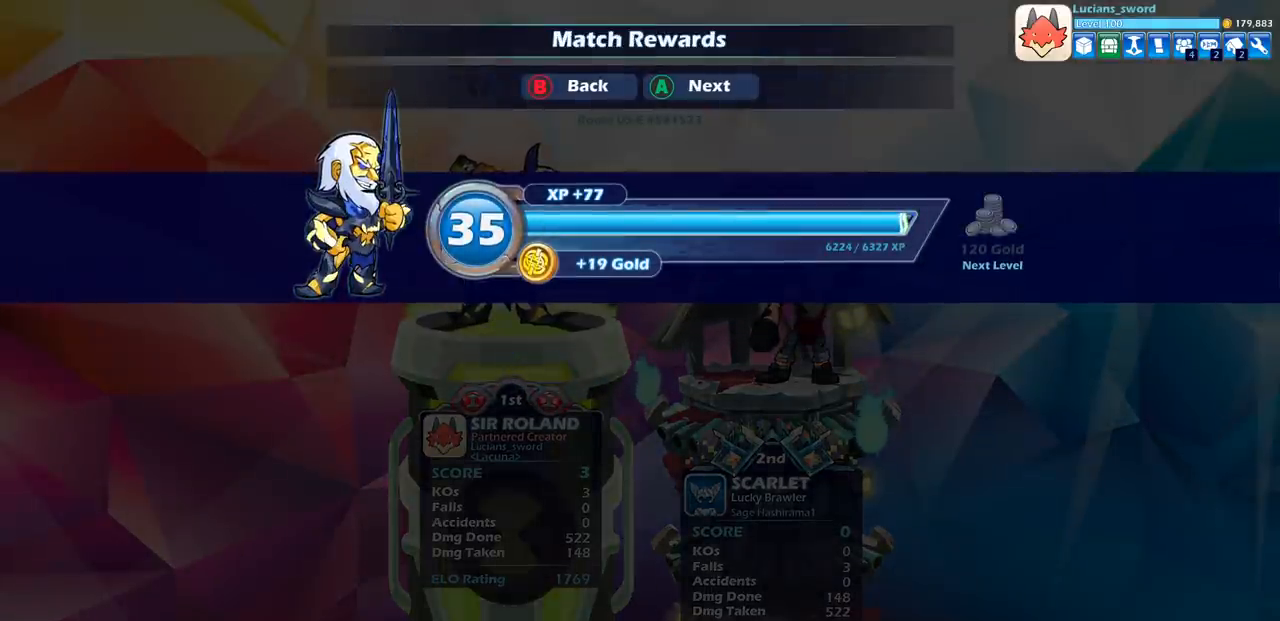
{"buttons": [], "left_stick": "center", "right_stick": "center", "events": []}
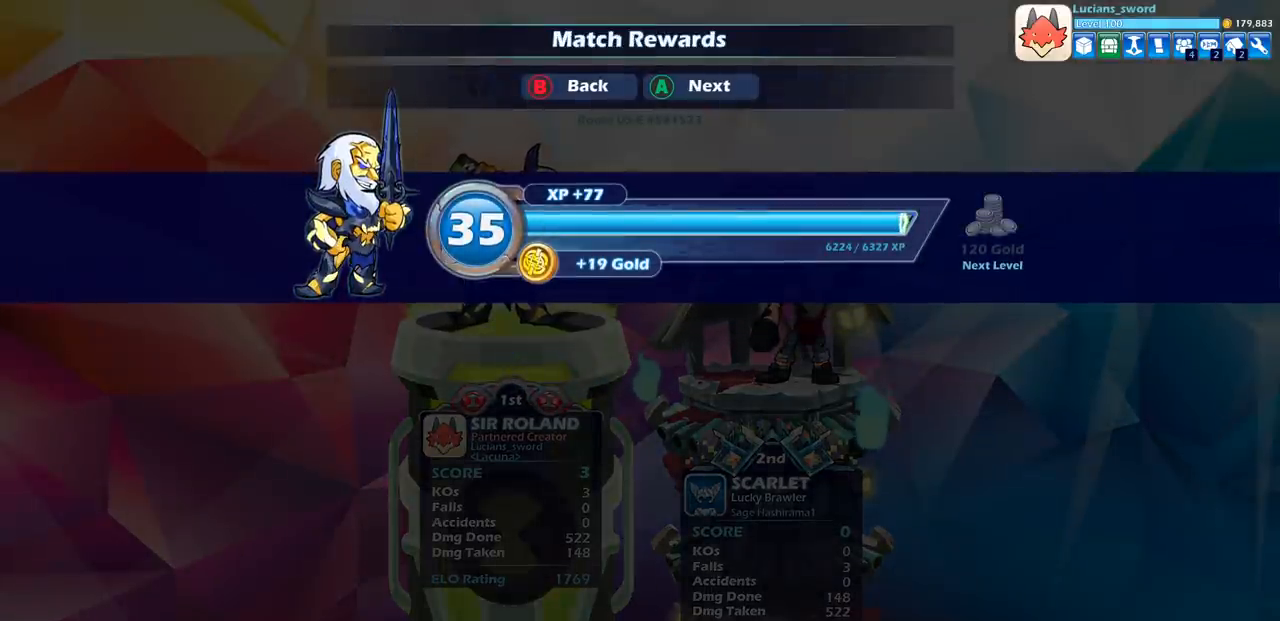
{"buttons": [], "left_stick": "center", "right_stick": "center", "events": [[17, "CROSS", "down"], [100, "CROSS", "up"]]}
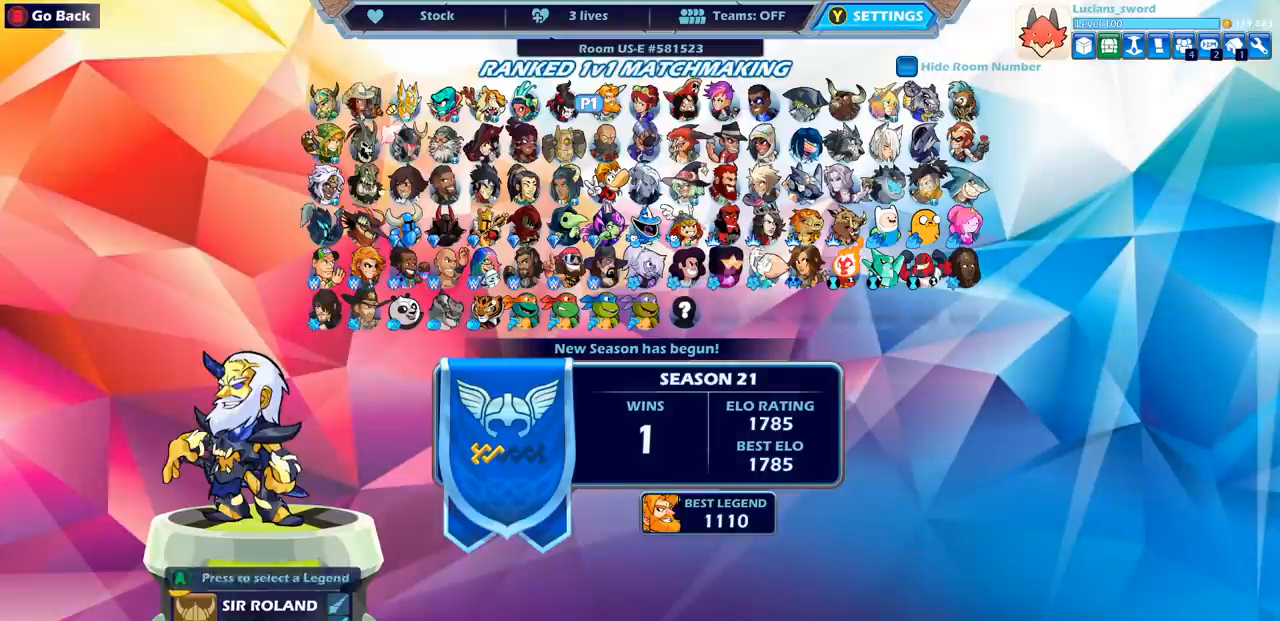
{"buttons": ["DPAD_RIGHT"], "left_stick": "center", "right_stick": "center", "events": [[300, "DPAD_RIGHT", "down"], [383, "DPAD_RIGHT", "up"], [483, "DPAD_RIGHT", "down"]]}
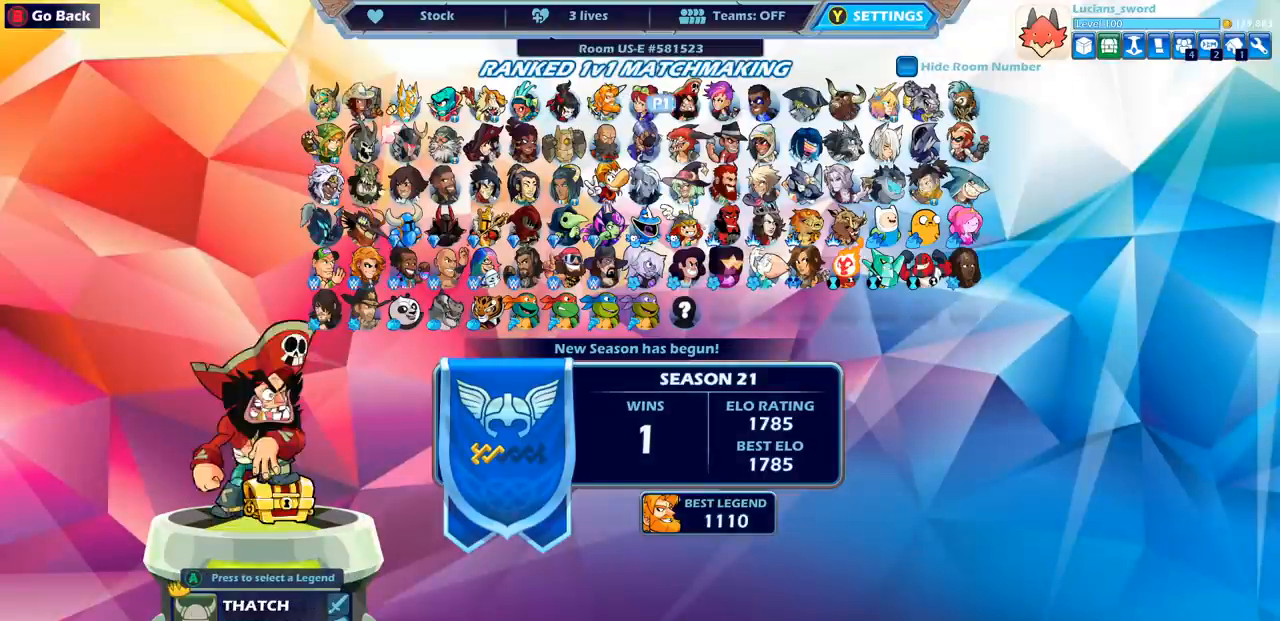
{"buttons": [], "left_stick": "center", "right_stick": "center", "events": [[67, "DPAD_RIGHT", "up"], [133, "DPAD_RIGHT", "down"], [200, "DPAD_RIGHT", "up"]]}
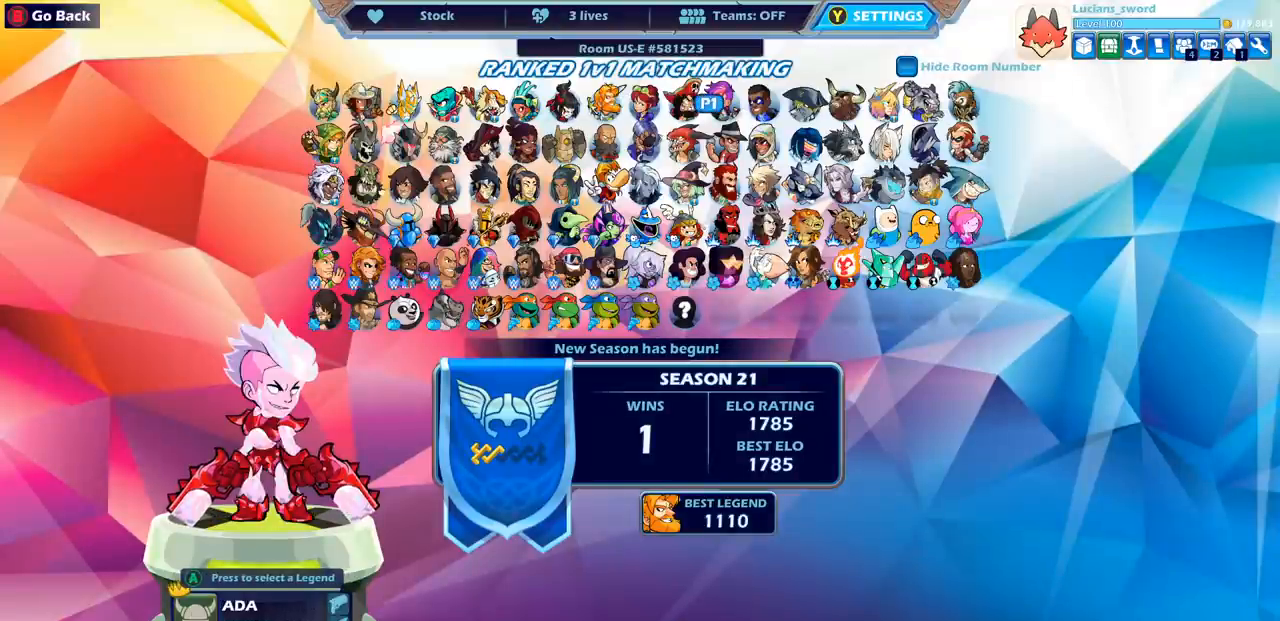
{"buttons": ["DPAD_RIGHT"], "left_stick": "center", "right_stick": "center", "events": [[17, "DPAD_DOWN", "down"], [117, "DPAD_DOWN", "up"], [267, "DPAD_RIGHT", "down"], [400, "DPAD_RIGHT", "up"], [500, "DPAD_RIGHT", "down"]]}
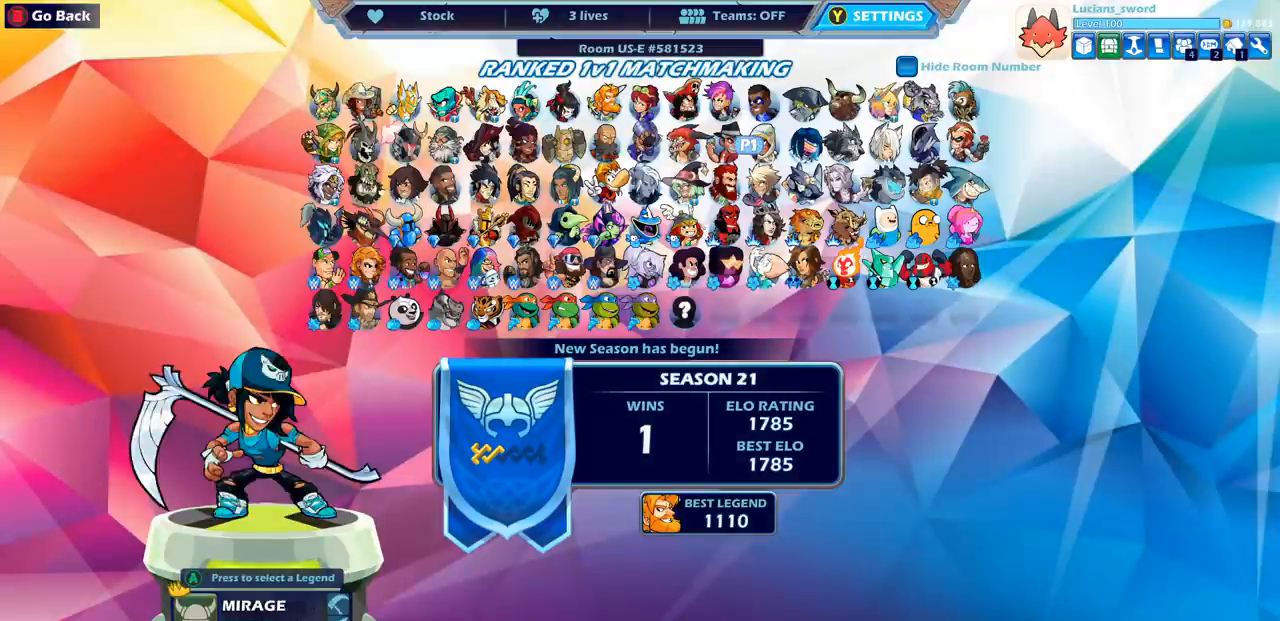
{"buttons": [], "left_stick": "center", "right_stick": "center", "events": [[67, "DPAD_RIGHT", "up"], [167, "DPAD_RIGHT", "down"], [250, "DPAD_RIGHT", "up"], [350, "DPAD_RIGHT", "down"], [433, "DPAD_RIGHT", "up"]]}
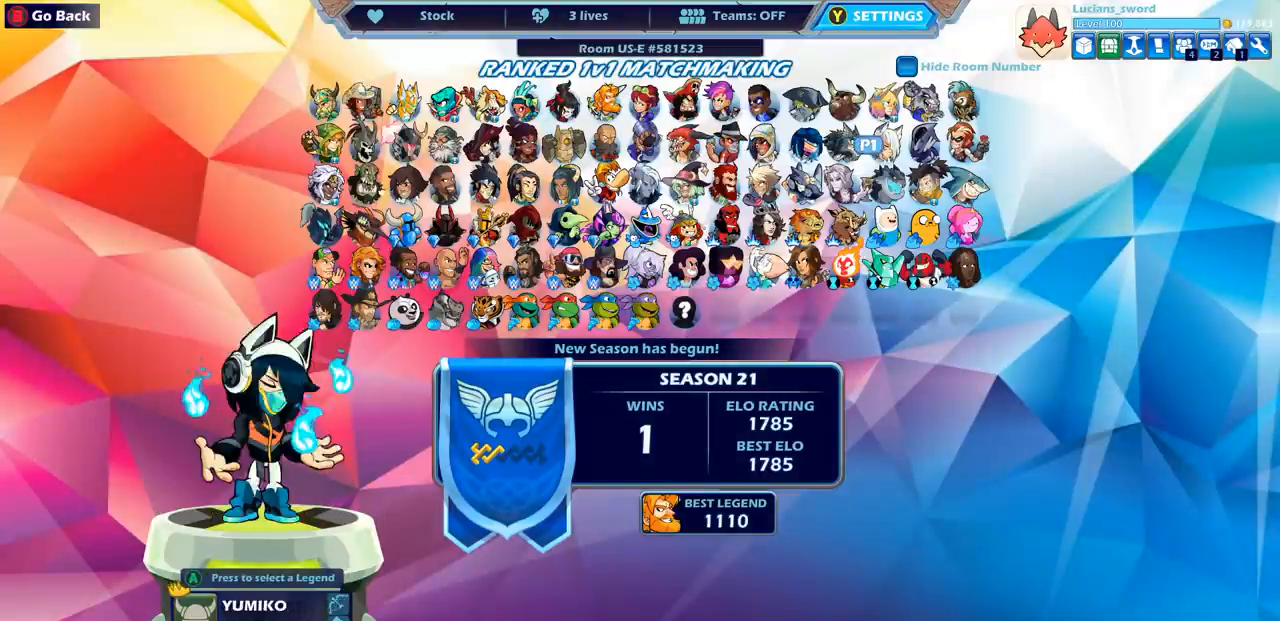
{"buttons": [], "left_stick": "center", "right_stick": "center", "events": [[83, "DPAD_RIGHT", "down"], [167, "DPAD_RIGHT", "up"], [333, "DPAD_RIGHT", "down"], [450, "DPAD_RIGHT", "up"]]}
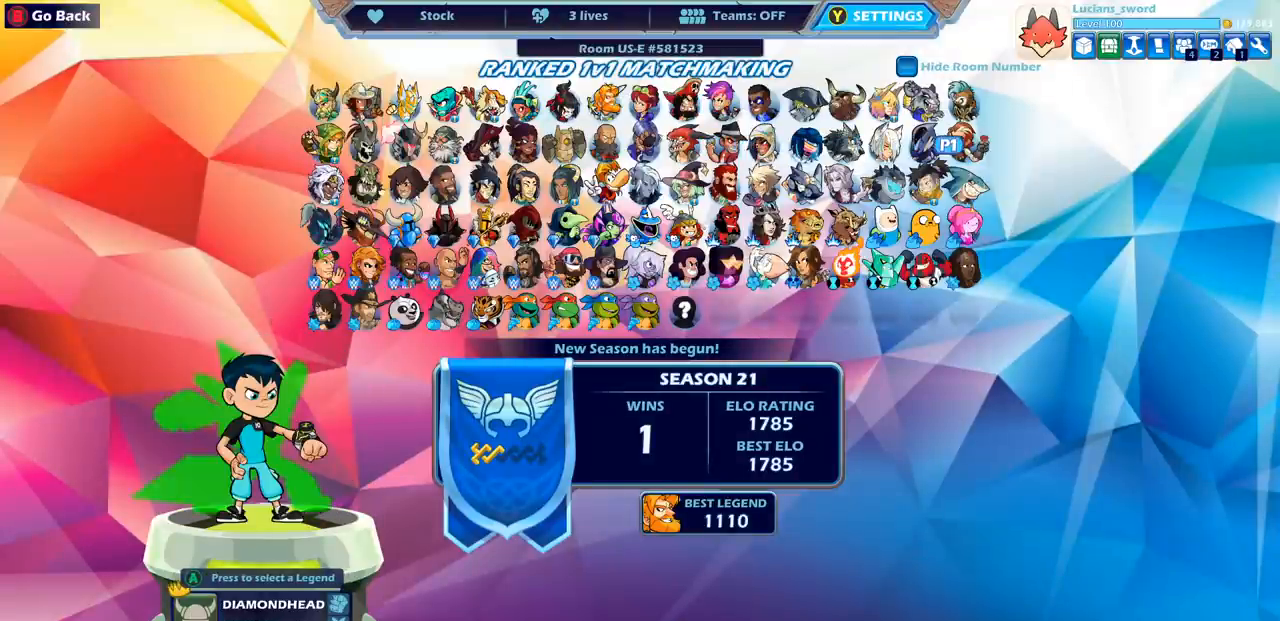
{"buttons": [], "left_stick": "center", "right_stick": "center", "events": [[383, "CROSS", "down"], [467, "CROSS", "up"]]}